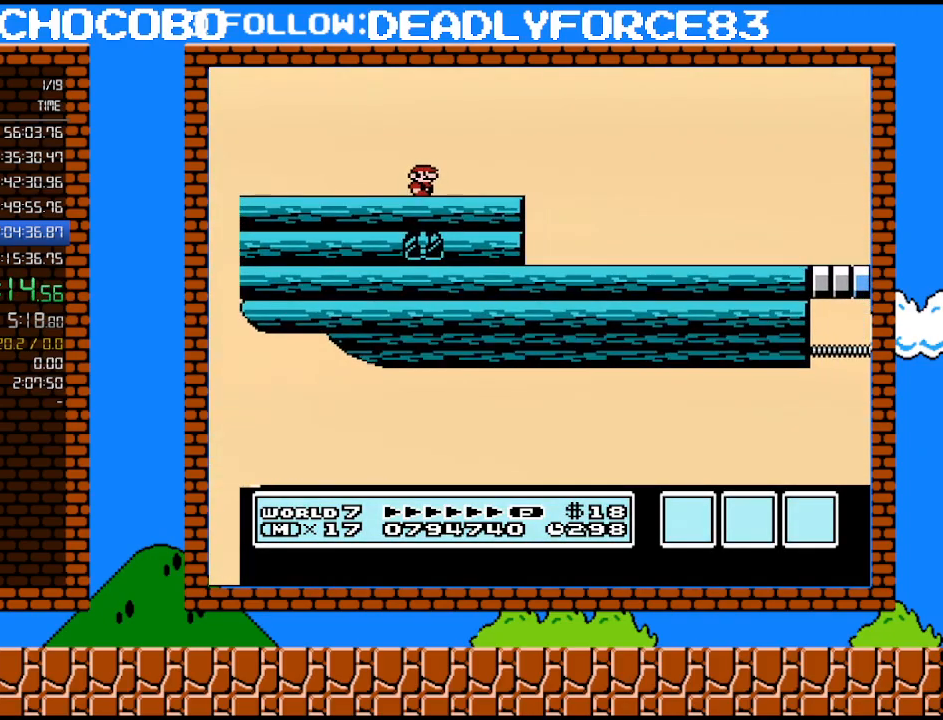
Gameplay with a controller (Nintendo layout); each line is a JSON object with the inputs held at the frame after it. "events" lists button and stick changes between this image and that frame as [ms after this image, input, new state], when the widget could be followed in between. Not read: L3 R3.
{"buttons": ["DPAD_RIGHT"], "events": [[500, "DPAD_RIGHT", "down"]]}
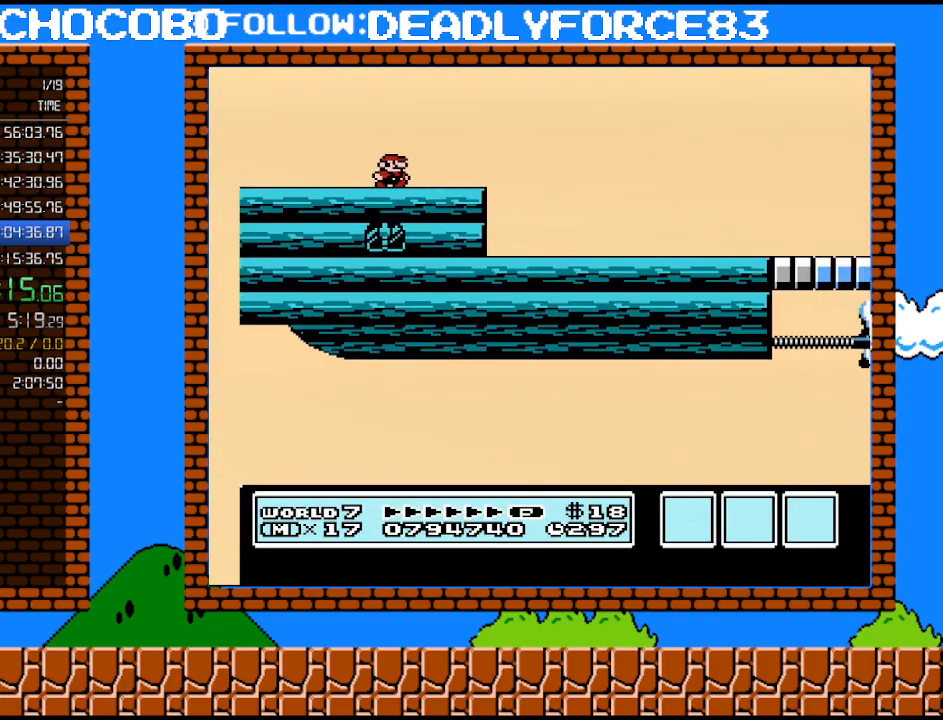
{"buttons": ["DPAD_RIGHT"], "events": []}
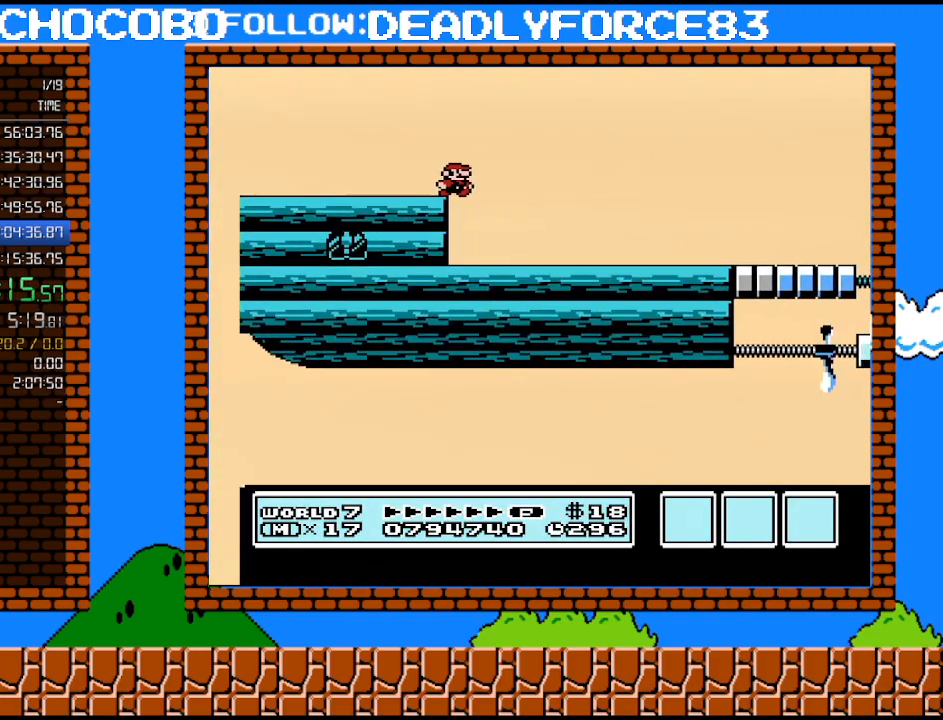
{"buttons": [], "events": [[33, "DPAD_RIGHT", "up"]]}
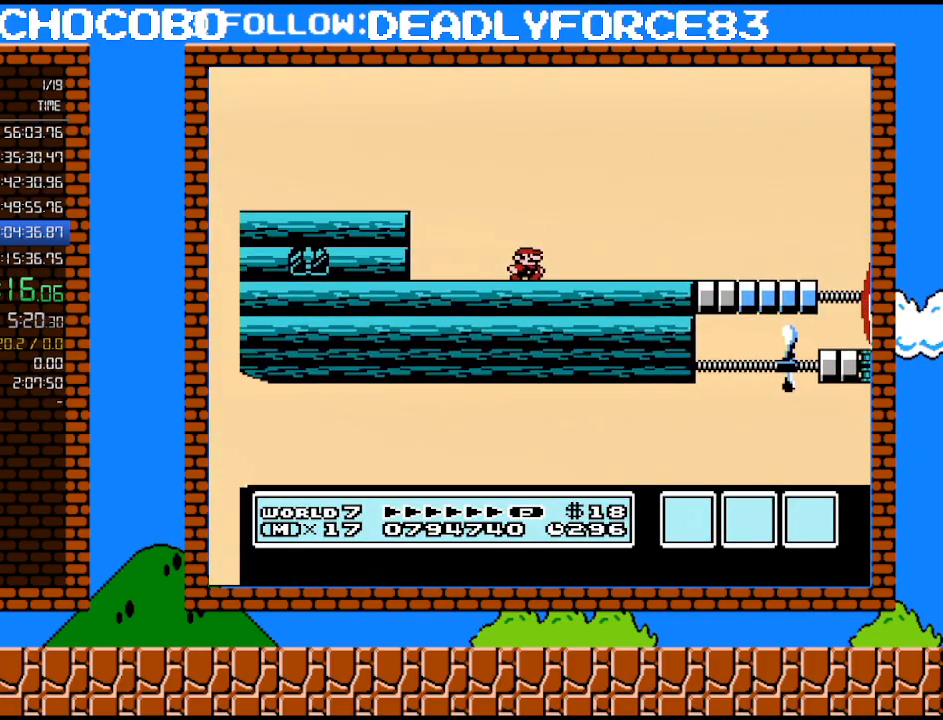
{"buttons": [], "events": [[283, "DPAD_RIGHT", "down"], [500, "DPAD_RIGHT", "up"]]}
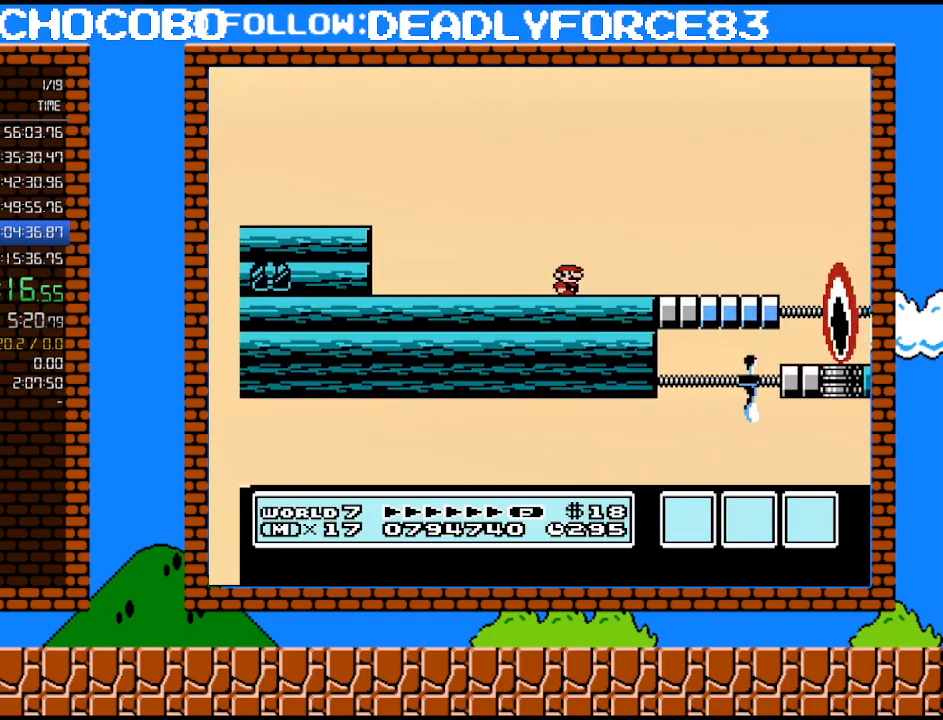
{"buttons": ["A", "DPAD_RIGHT"], "events": [[317, "DPAD_RIGHT", "down"], [500, "A", "down"]]}
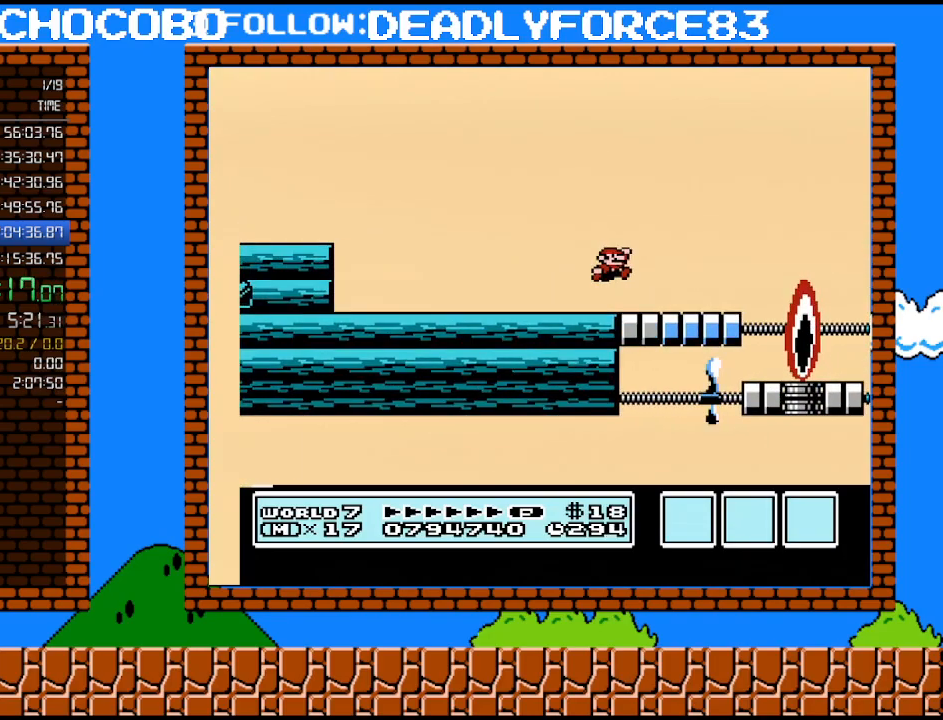
{"buttons": [], "events": [[233, "A", "up"], [450, "DPAD_RIGHT", "up"]]}
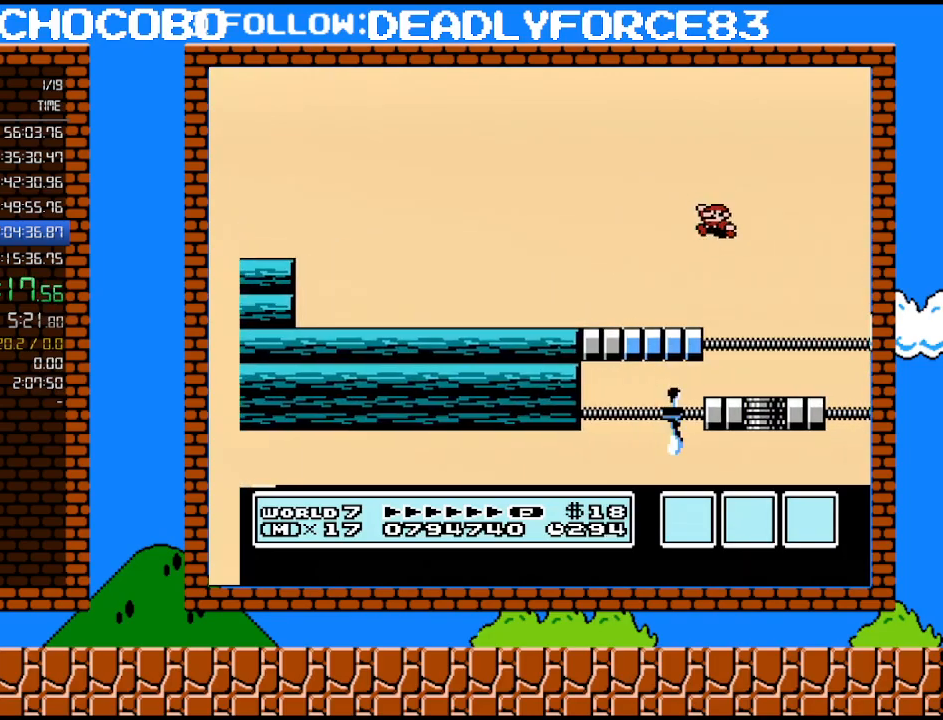
{"buttons": ["DPAD_RIGHT"], "events": [[17, "DPAD_LEFT", "down"], [267, "DPAD_LEFT", "up"], [350, "DPAD_RIGHT", "down"]]}
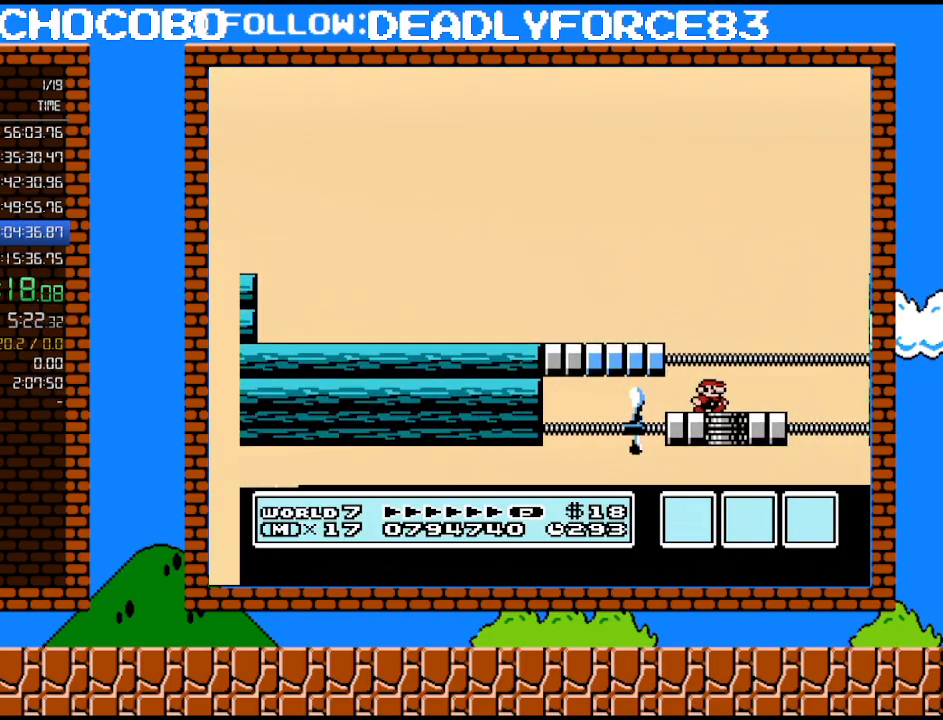
{"buttons": [], "events": [[133, "DPAD_RIGHT", "up"]]}
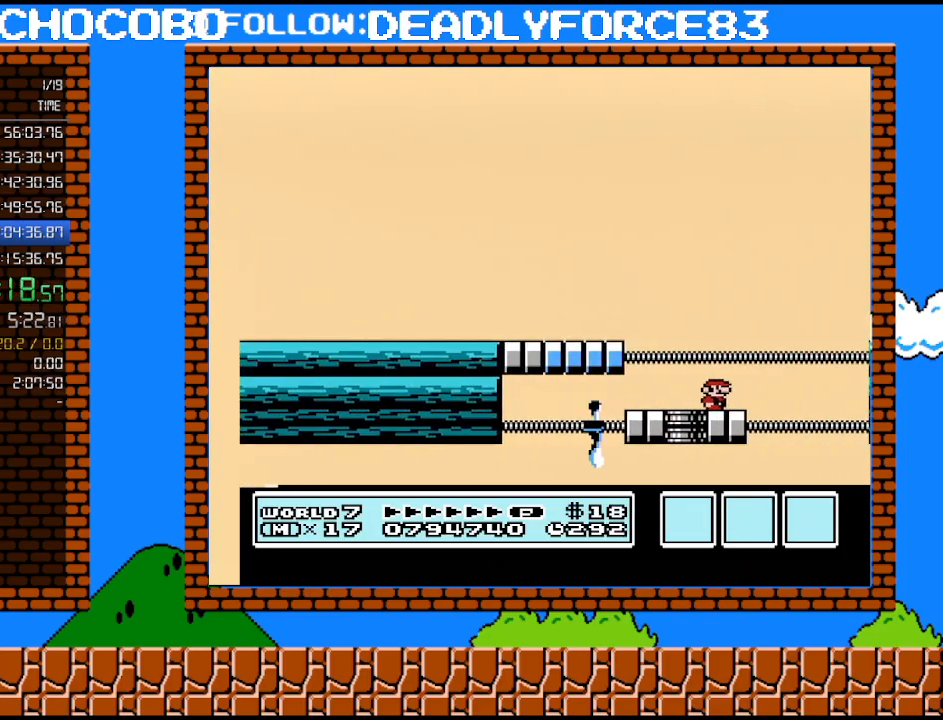
{"buttons": [], "events": [[67, "DPAD_RIGHT", "down"], [200, "DPAD_RIGHT", "up"]]}
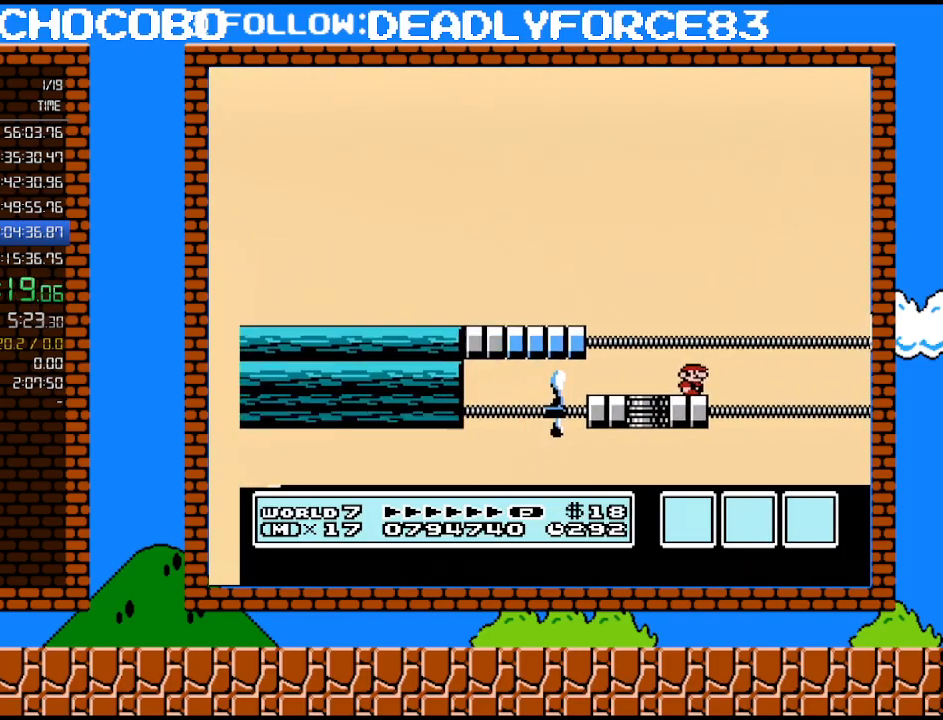
{"buttons": [], "events": []}
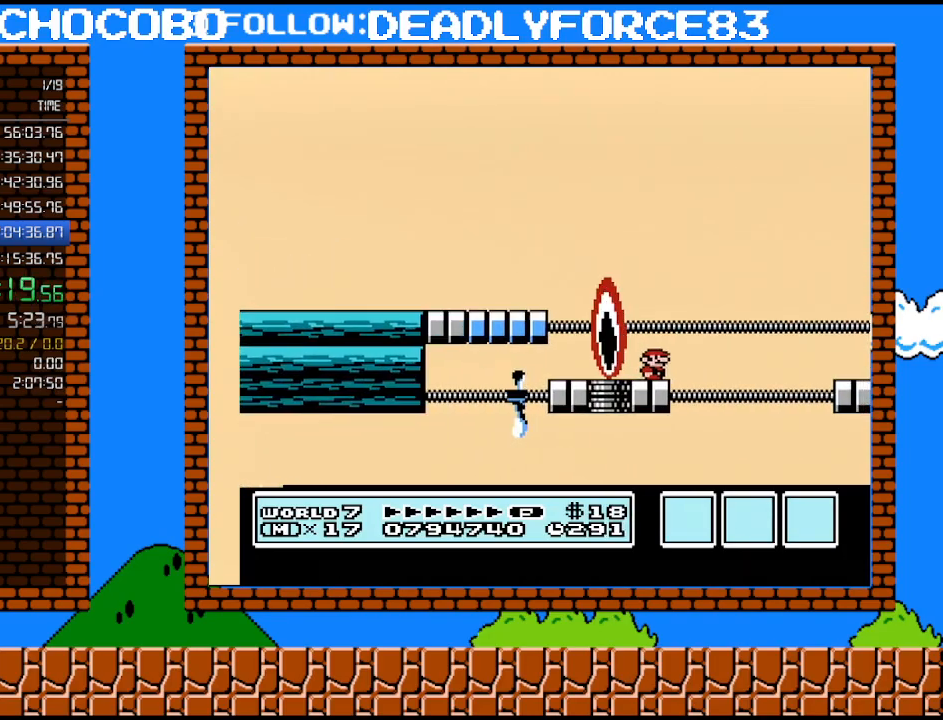
{"buttons": ["B"], "events": [[350, "B", "down"]]}
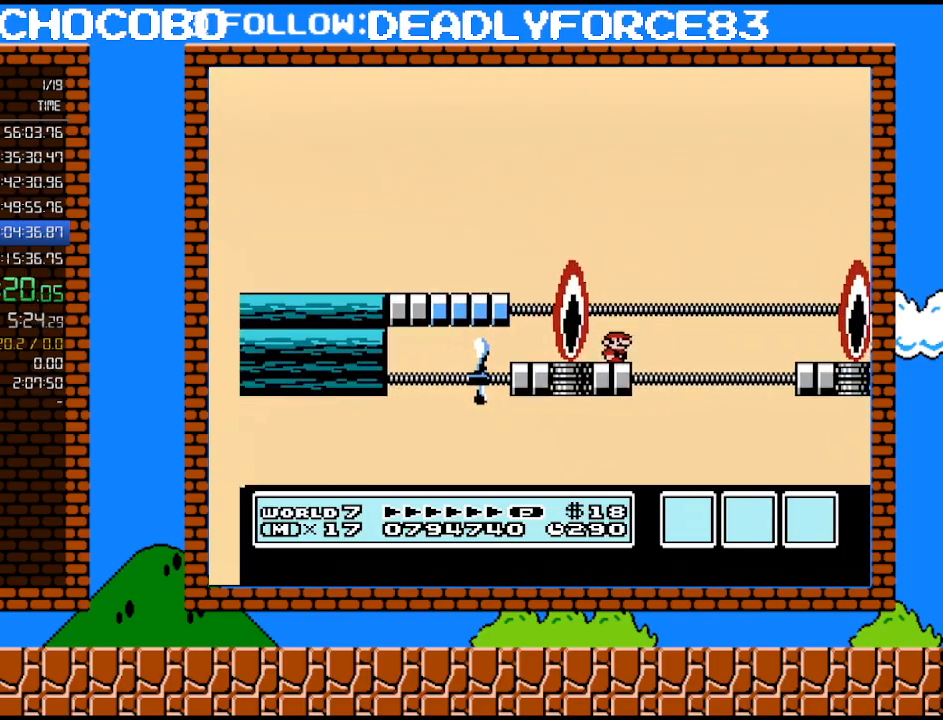
{"buttons": ["B"], "events": []}
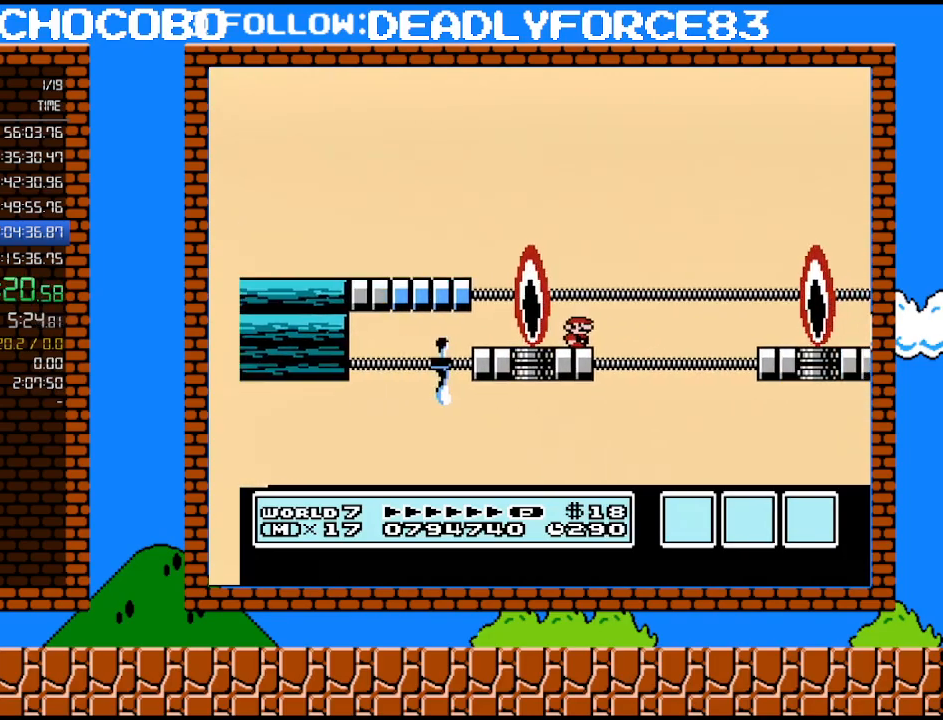
{"buttons": ["A", "B", "DPAD_RIGHT"], "events": [[100, "DPAD_RIGHT", "down"], [200, "A", "down"]]}
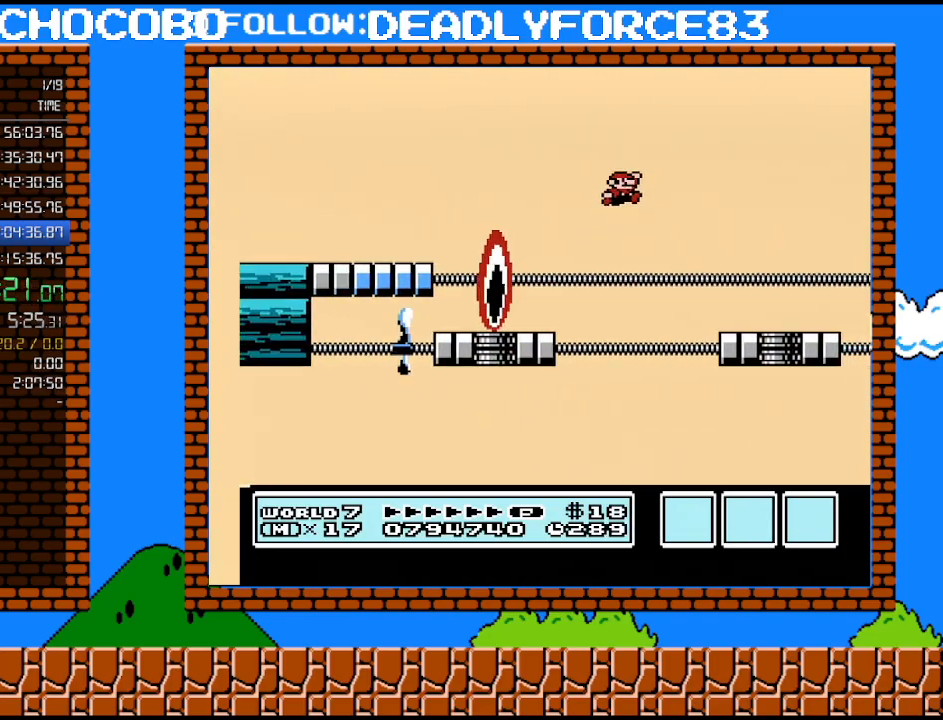
{"buttons": ["DPAD_LEFT"], "events": [[67, "A", "up"], [283, "DPAD_RIGHT", "up"], [350, "DPAD_UP", "down"], [383, "DPAD_UP", "up"], [417, "DPAD_LEFT", "down"], [450, "B", "up"]]}
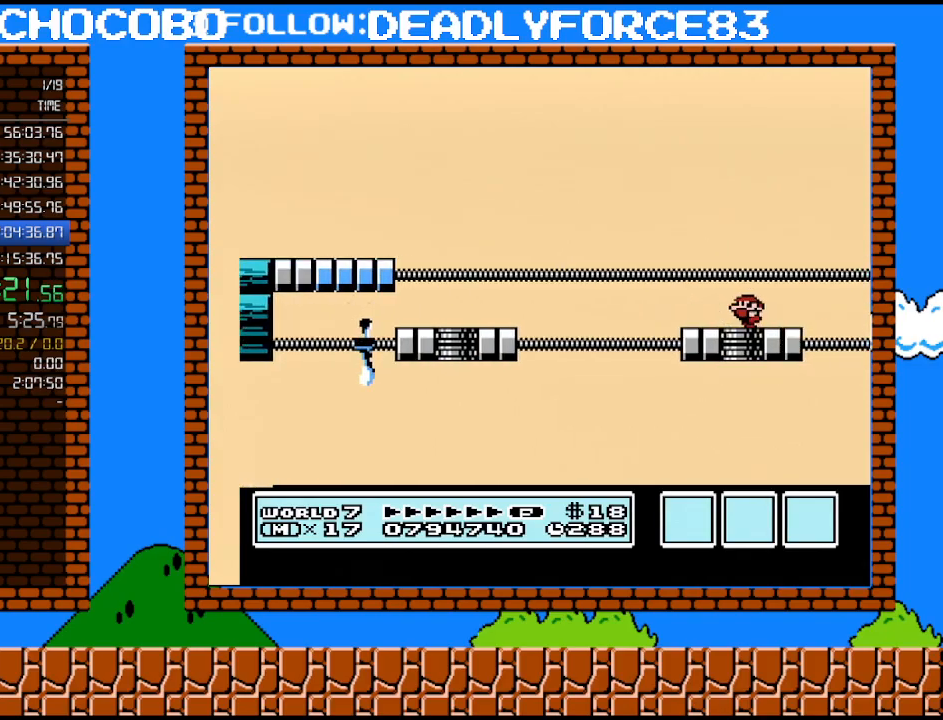
{"buttons": ["DPAD_RIGHT"], "events": [[233, "DPAD_LEFT", "up"], [283, "DPAD_RIGHT", "down"], [317, "DPAD_RIGHT", "up"], [500, "DPAD_RIGHT", "down"]]}
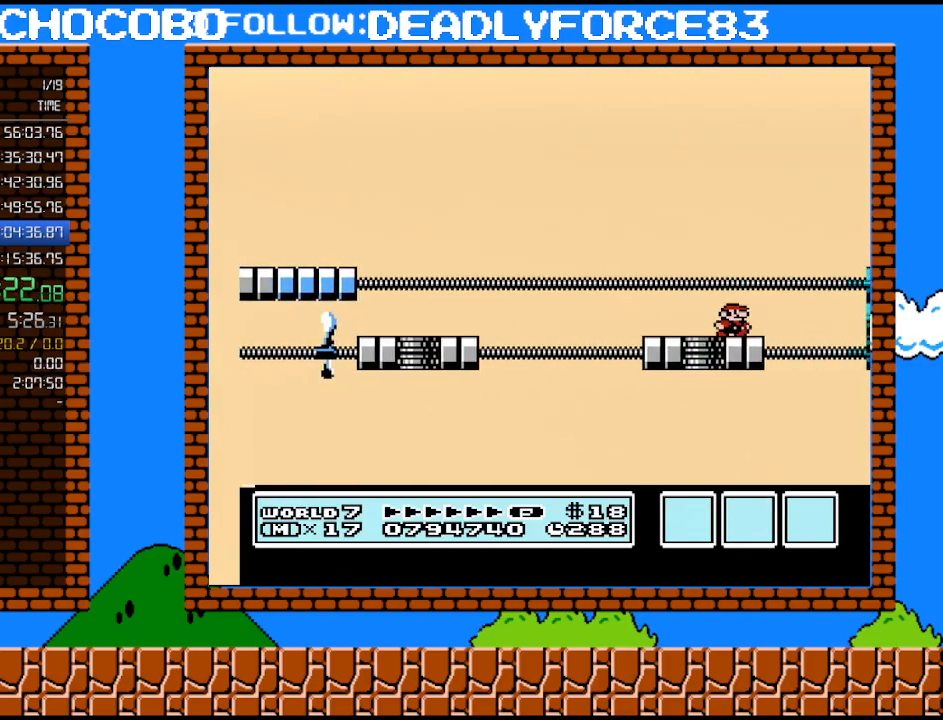
{"buttons": [], "events": [[100, "DPAD_RIGHT", "up"]]}
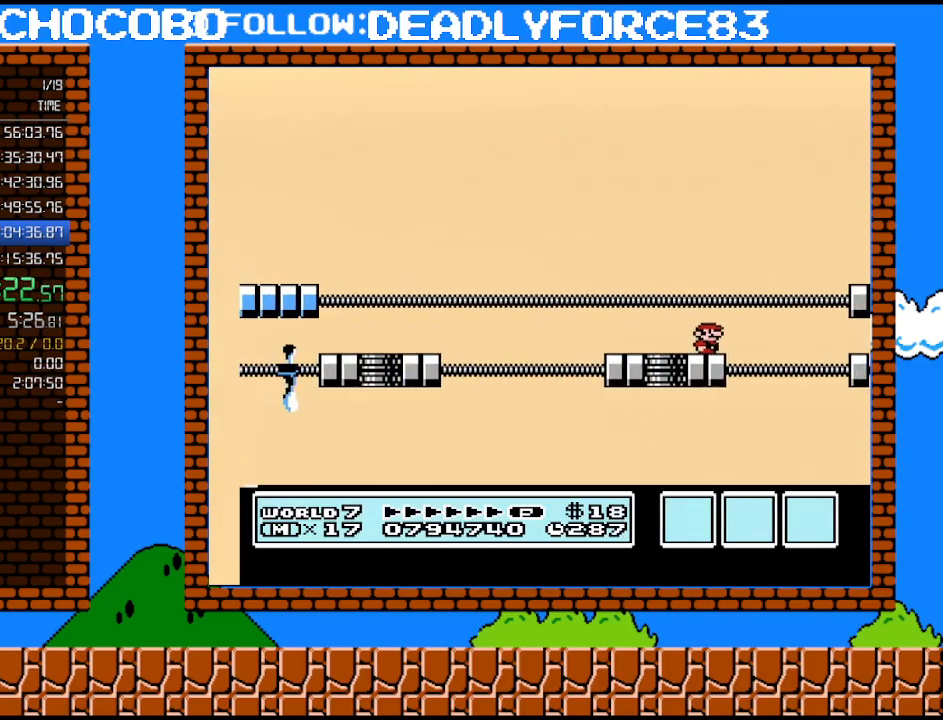
{"buttons": ["A", "B", "DPAD_RIGHT"], "events": [[267, "DPAD_RIGHT", "down"], [317, "B", "down"], [350, "A", "down"]]}
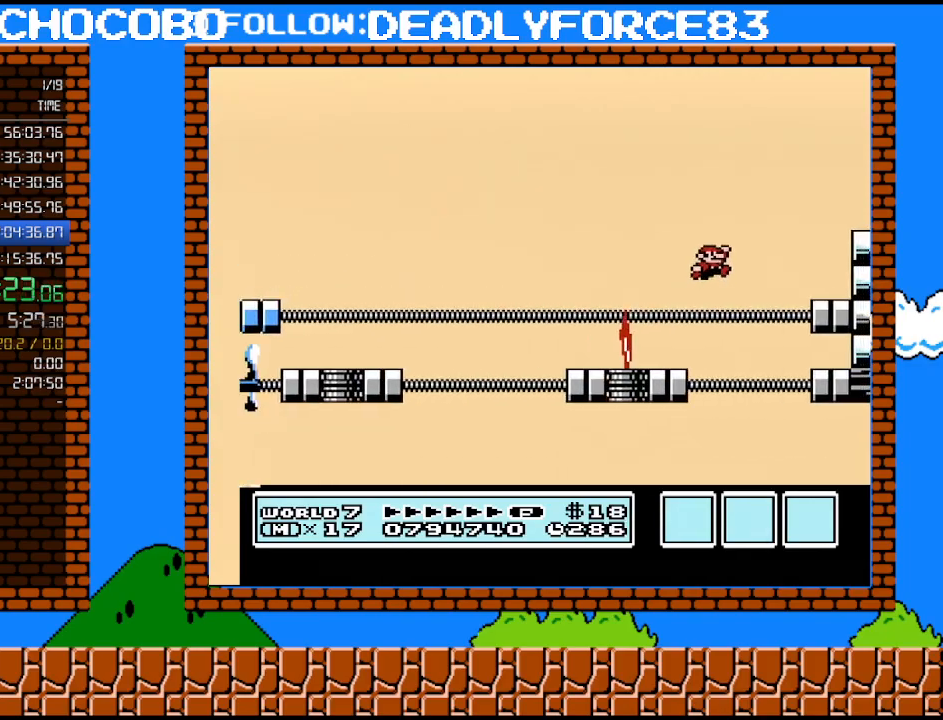
{"buttons": [], "events": [[383, "DPAD_RIGHT", "up"], [483, "A", "up"], [500, "B", "up"]]}
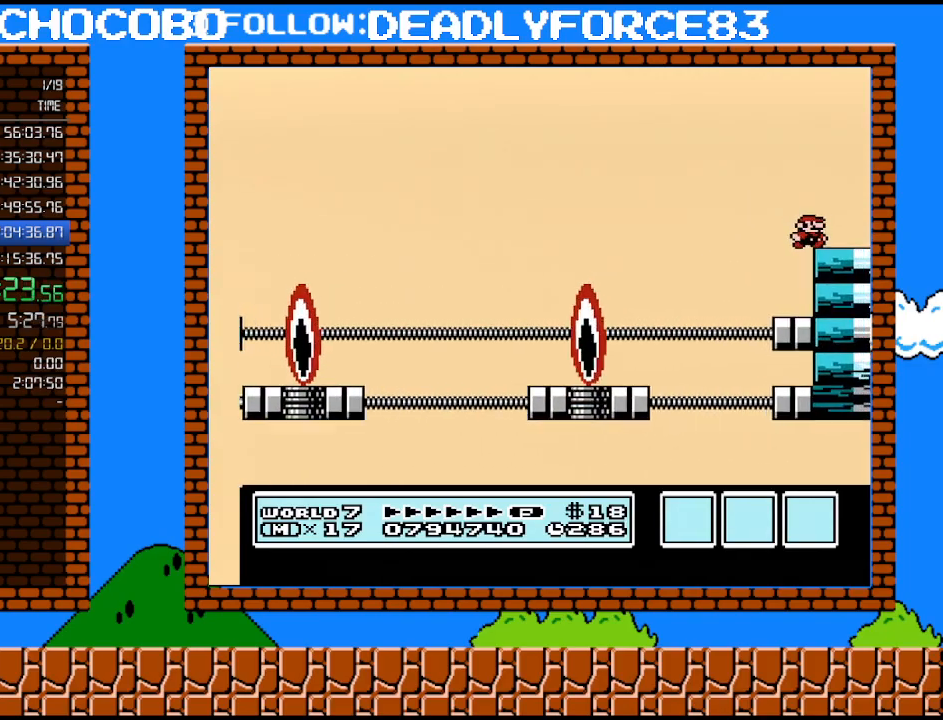
{"buttons": ["A", "DPAD_RIGHT"], "events": [[133, "DPAD_RIGHT", "down"], [217, "A", "down"]]}
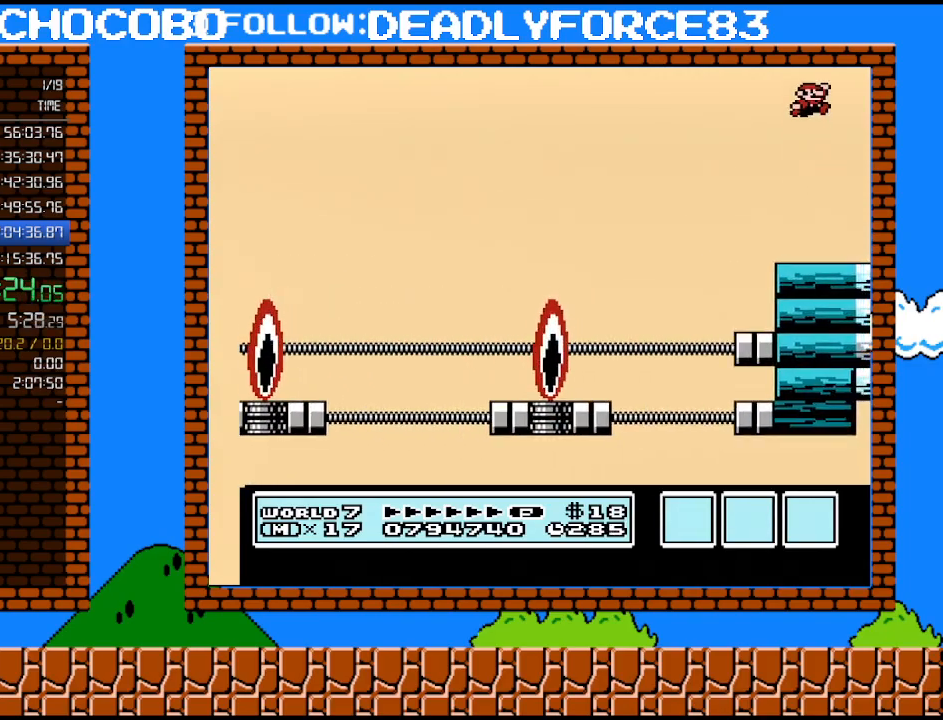
{"buttons": ["DPAD_RIGHT"], "events": [[200, "A", "up"]]}
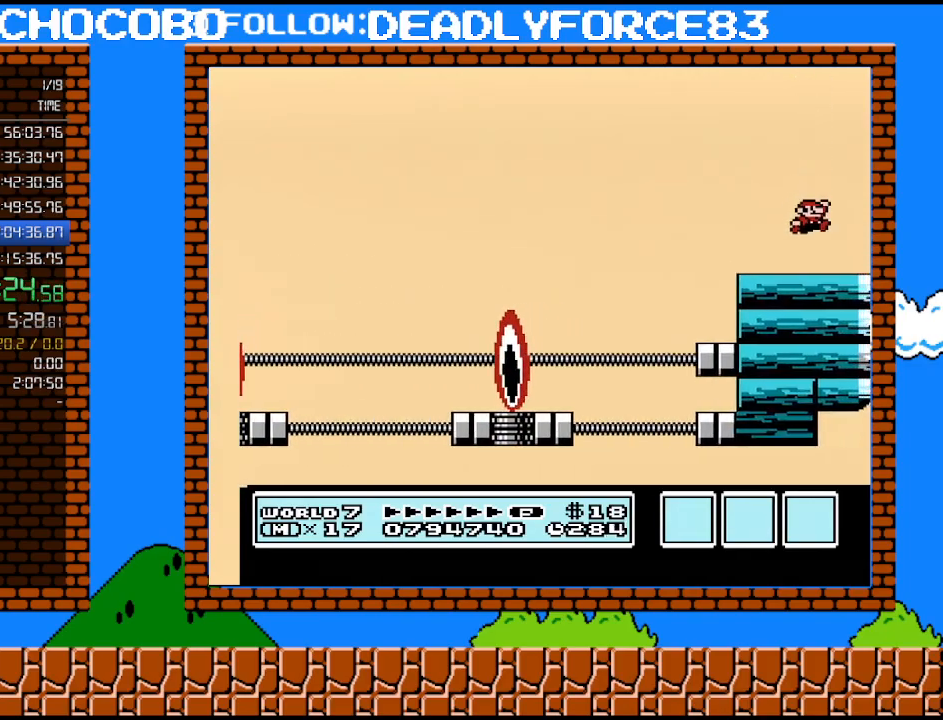
{"buttons": ["A", "DPAD_RIGHT"], "events": [[200, "A", "down"], [417, "DPAD_RIGHT", "up"], [450, "DPAD_RIGHT", "down"]]}
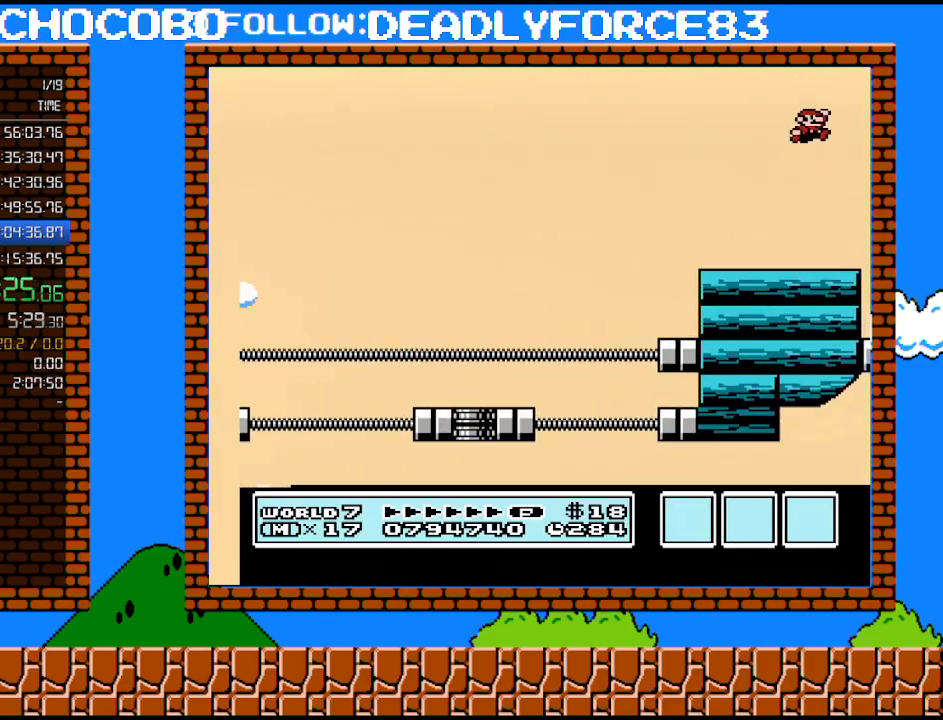
{"buttons": ["DPAD_RIGHT"], "events": [[233, "A", "up"]]}
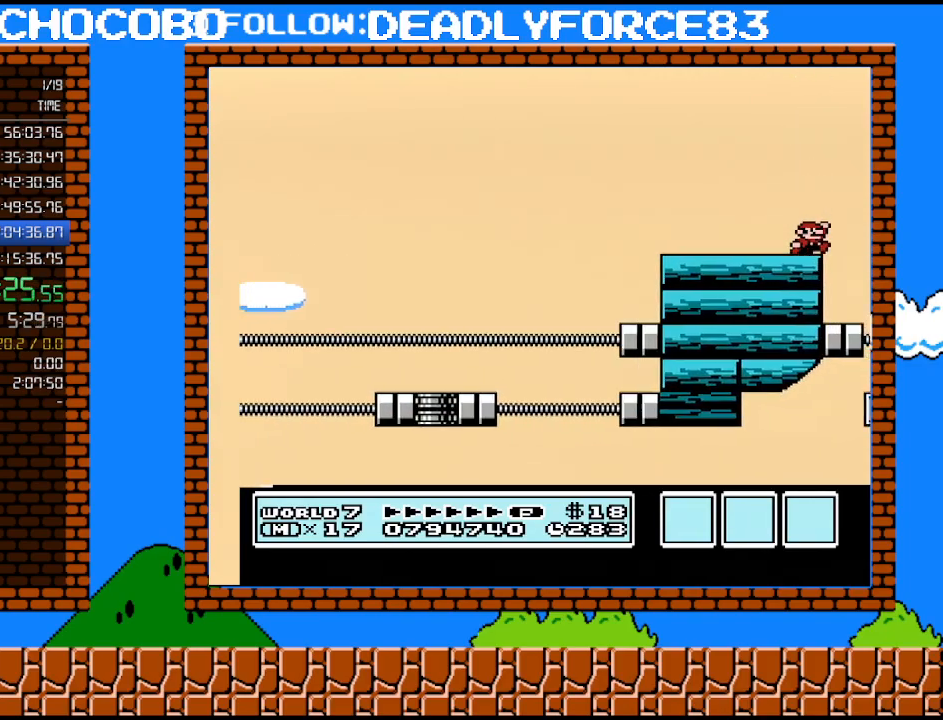
{"buttons": ["DPAD_RIGHT"], "events": []}
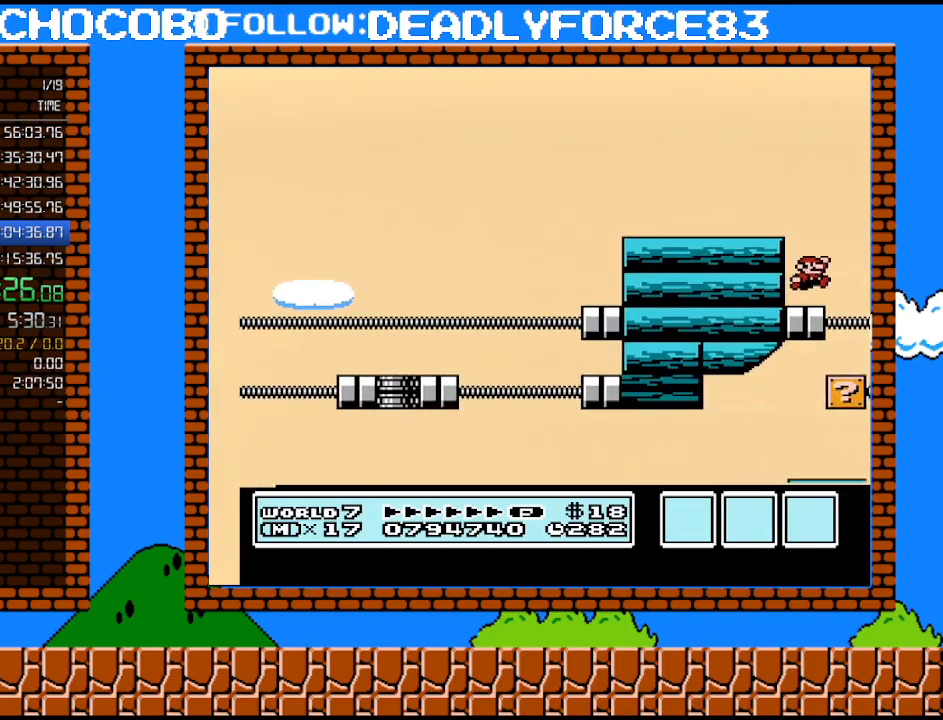
{"buttons": ["DPAD_RIGHT"], "events": []}
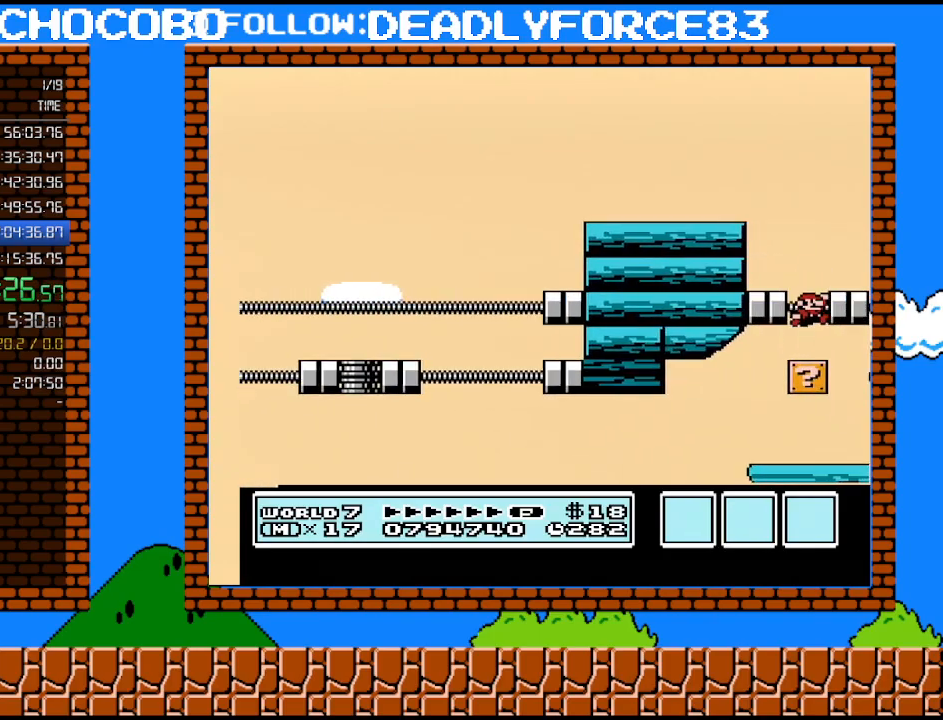
{"buttons": ["DPAD_LEFT"], "events": [[450, "DPAD_RIGHT", "up"], [467, "DPAD_LEFT", "down"]]}
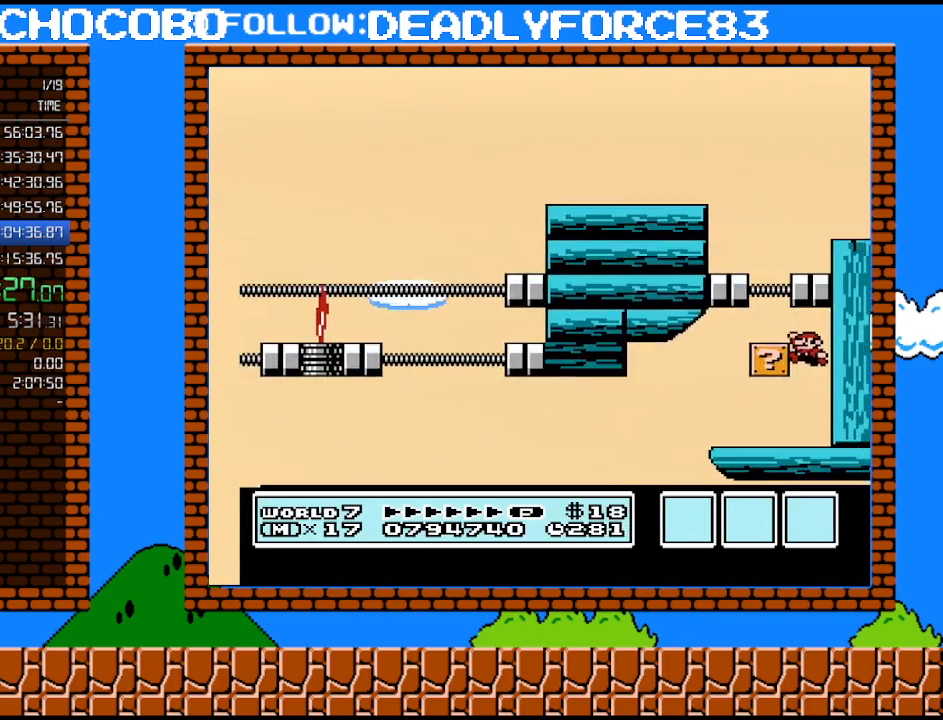
{"buttons": ["DPAD_RIGHT"], "events": [[417, "DPAD_LEFT", "up"], [483, "DPAD_RIGHT", "down"]]}
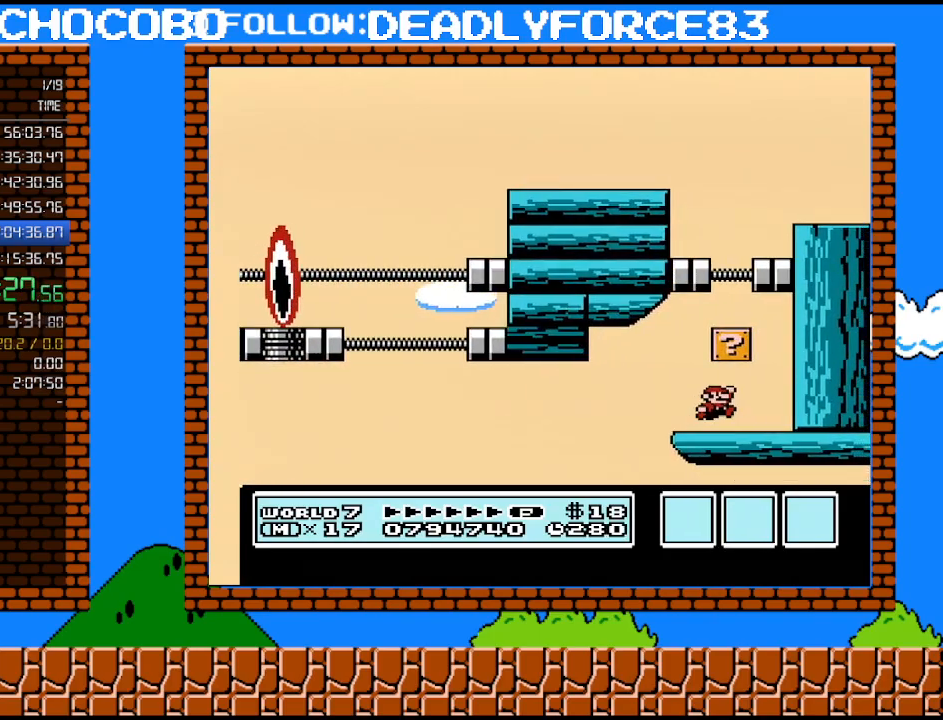
{"buttons": ["A", "DPAD_LEFT"], "events": [[33, "A", "down"], [217, "A", "up"], [383, "A", "down"], [450, "DPAD_RIGHT", "up"], [483, "DPAD_LEFT", "down"]]}
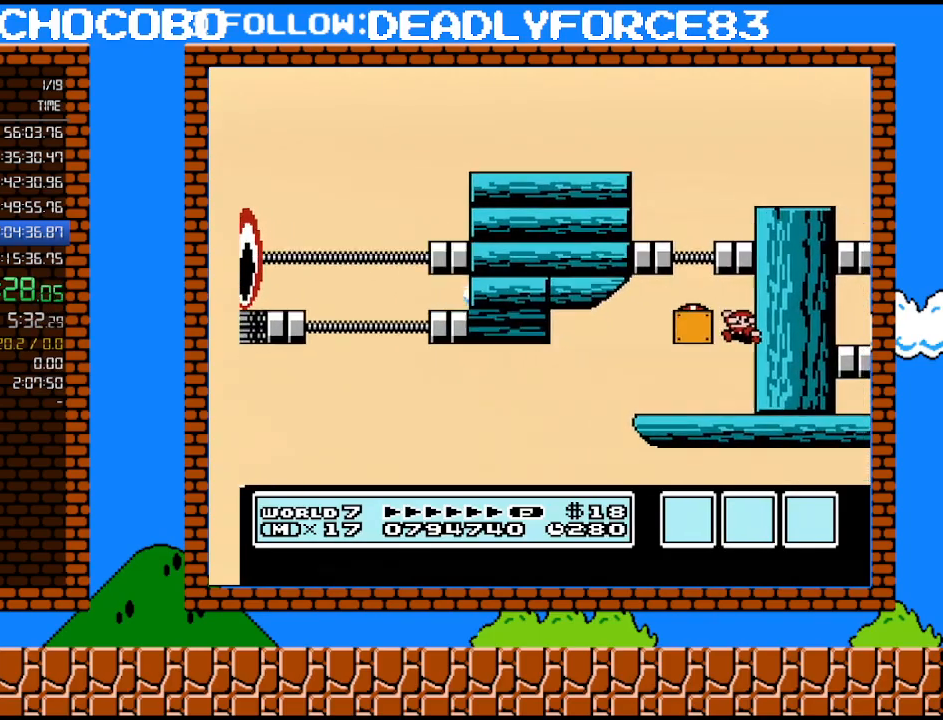
{"buttons": ["DPAD_RIGHT"], "events": [[250, "A", "up"], [383, "DPAD_LEFT", "up"], [450, "DPAD_RIGHT", "down"]]}
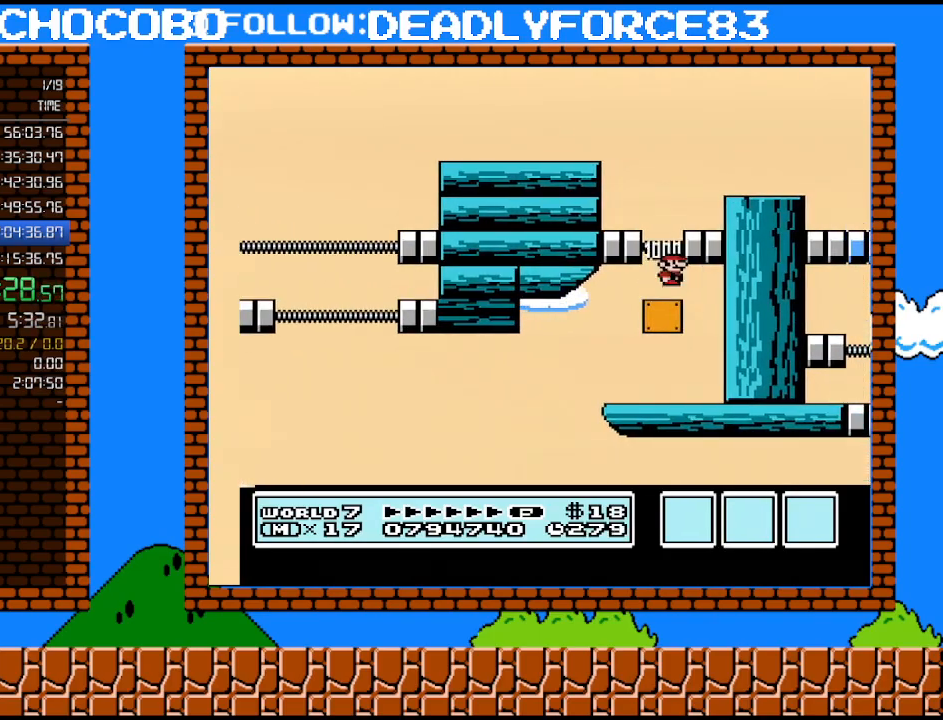
{"buttons": [], "events": [[33, "DPAD_RIGHT", "up"]]}